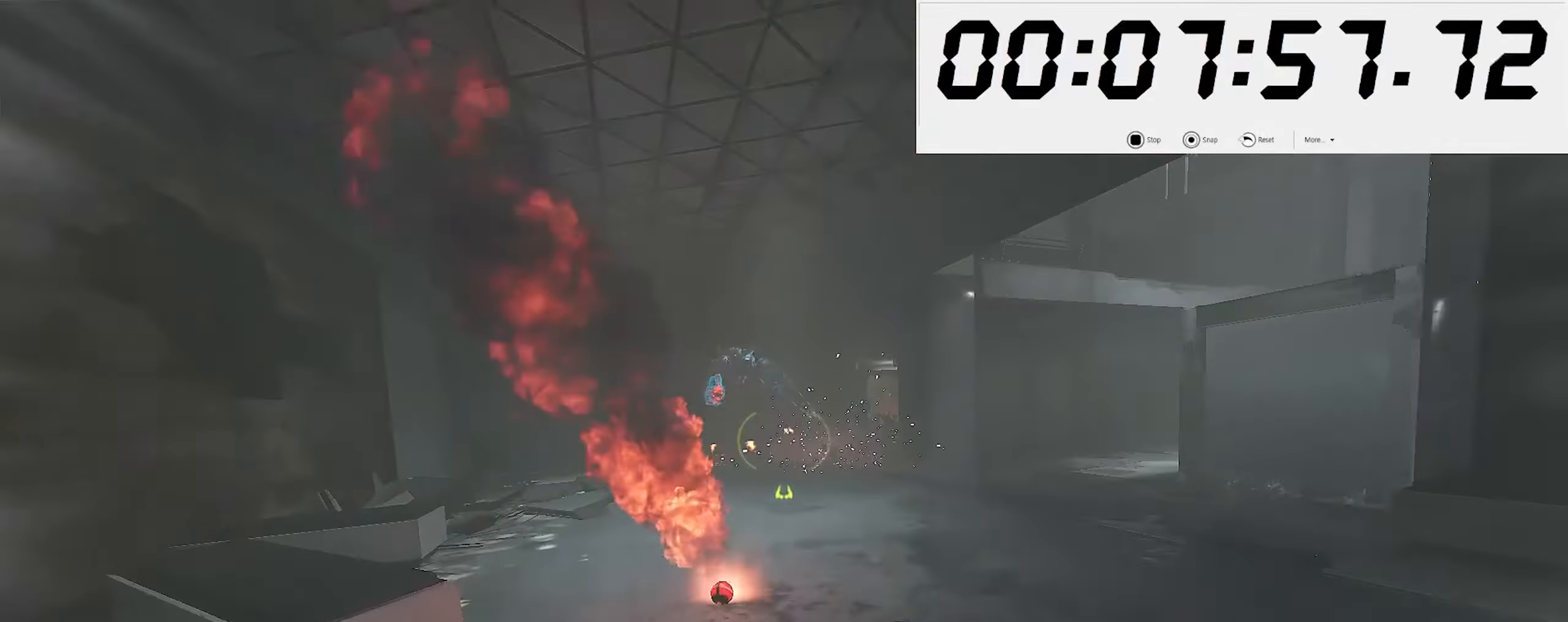
Gameplay with keyboard and mouse; each line is a JSON object with the keys and mouse buttons held at the frame after it. "events" lists presses ("down") and releases ("up") of ".", "/", "0", "1", "2", "3", "4", "5", "6", "7", "8", "9", "a", "alt_l", "alt_r", "b", "backslash", "backspace", "c", "caps_lock", "comma", "ctrl_l", "ctrl_r", "d", "e", "equals", "escape", "f", "f1", "f10", "f11", "f12", "f2", "f3", "f4", "f5", "f6", "f7", "f8", "f9", "g", "h", "i", "j", "k", "l", "lbracket", "m", "minus", "n", "o", "p", "q", "quote", "r", "rbracket", "return", "s", "semicolon", "shift_l", "shift_r", "space", "super_l", "super_r", "t", "tab", "tilde", "u", "v", "w", "x", "y", "z", "mouse_left", "mouse_wheel", "mouse_right", "mouse_mb4" and "mouse_mb5" between this image and that frame as [ms after this image, input, new state], when the widget could be followed in between. "mouse_left", "mouse_wheel", "mouse_right", "mouse_mb4", "mouse_mb5" = the "left", "wheel", "right", "mb4", "mb5" buttons of the "mouse" list. No other keys are recorded. "wheel" means that the mouse wheel is clicked or scrolled. Mouse movement is not recorded.
{"keys": ["s"], "mouse": [], "events": [[167, "mouse_right", "down"], [234, "mouse_left", "down"], [267, "4", "down"], [300, "mouse_right", "up"], [334, "mouse_left", "up"], [350, "4", "up"], [350, "w", "up"], [417, "s", "down"]]}
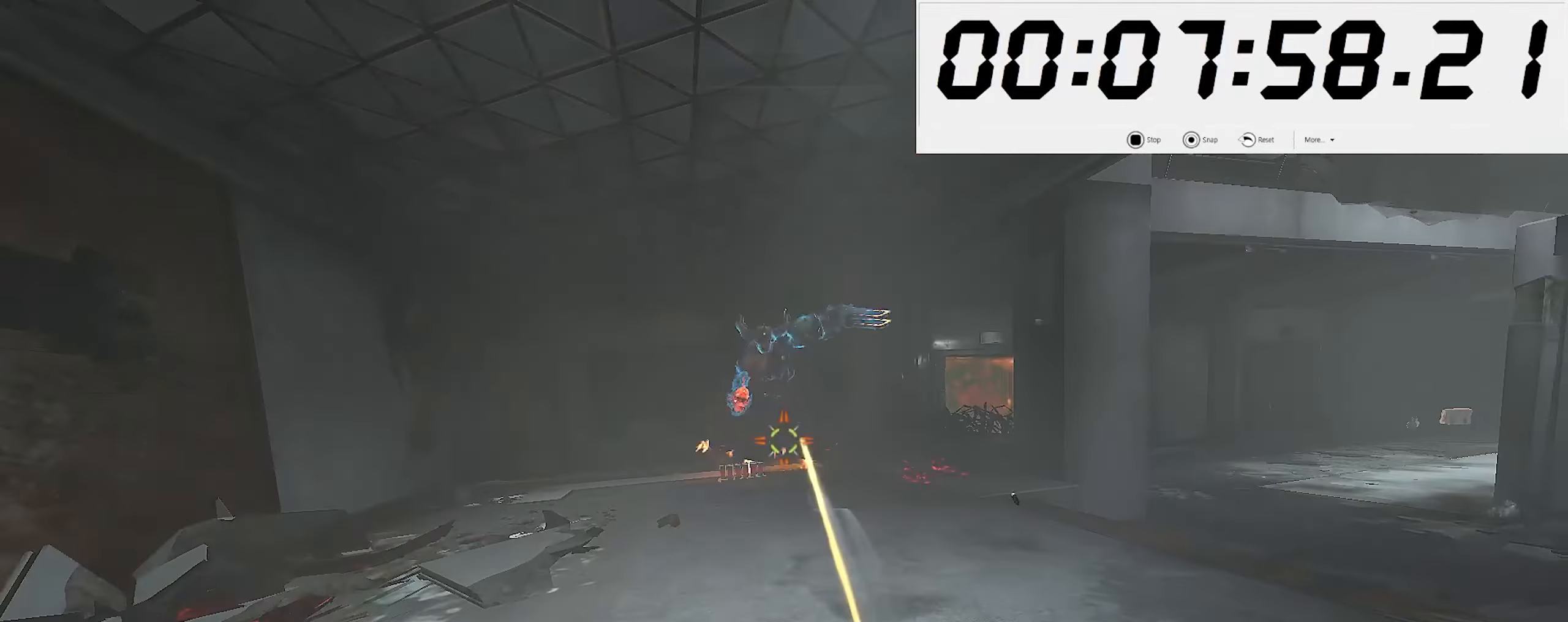
{"keys": ["w"], "mouse": ["right"], "events": [[17, "shift_l", "down"], [67, "mouse_left", "down"], [117, "2", "down"], [117, "shift_l", "up"], [150, "mouse_left", "up"], [184, "s", "up"], [234, "2", "up"], [250, "w", "down"], [484, "mouse_right", "down"]]}
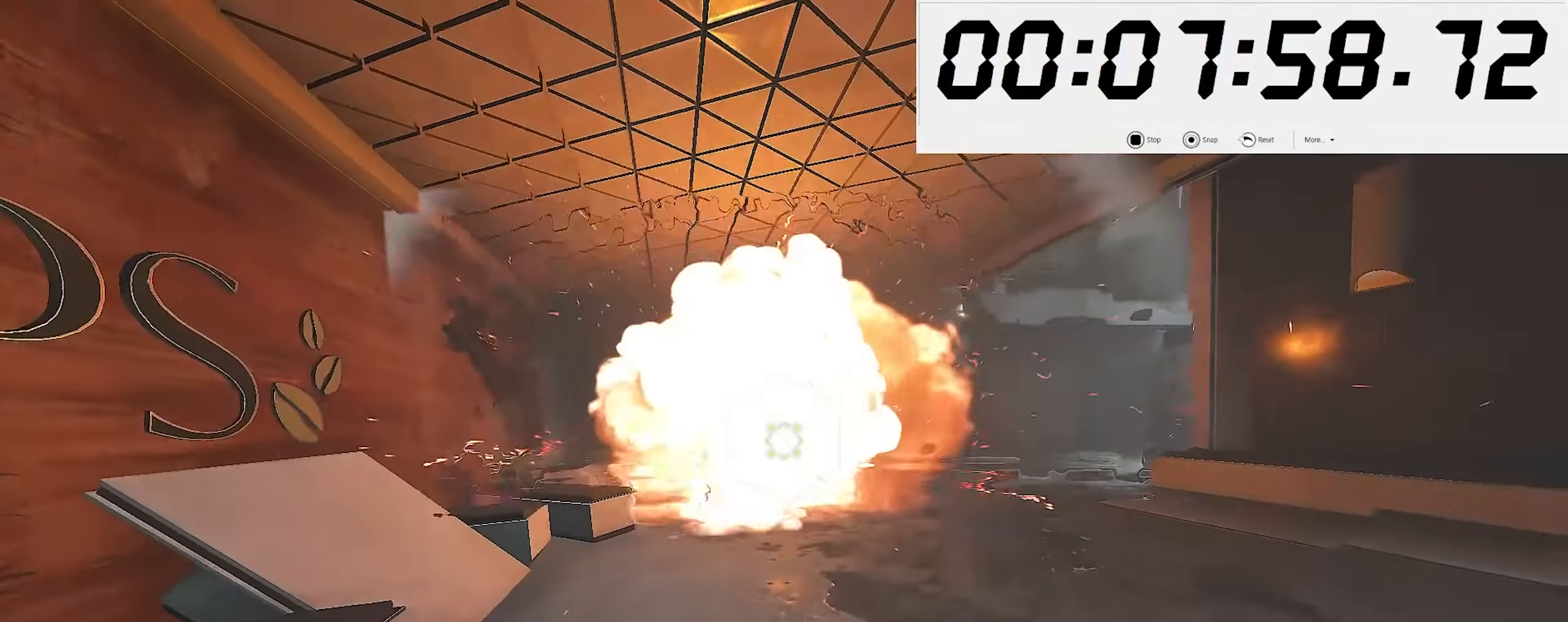
{"keys": ["2", "d", "w"], "mouse": [], "events": [[34, "mouse_left", "down"], [67, "6", "down"], [100, "mouse_right", "up"], [117, "mouse_left", "up"], [167, "space", "down"], [184, "6", "up"], [300, "space", "up"], [334, "d", "down"], [367, "mouse_left", "down"], [417, "2", "down"], [450, "mouse_left", "up"]]}
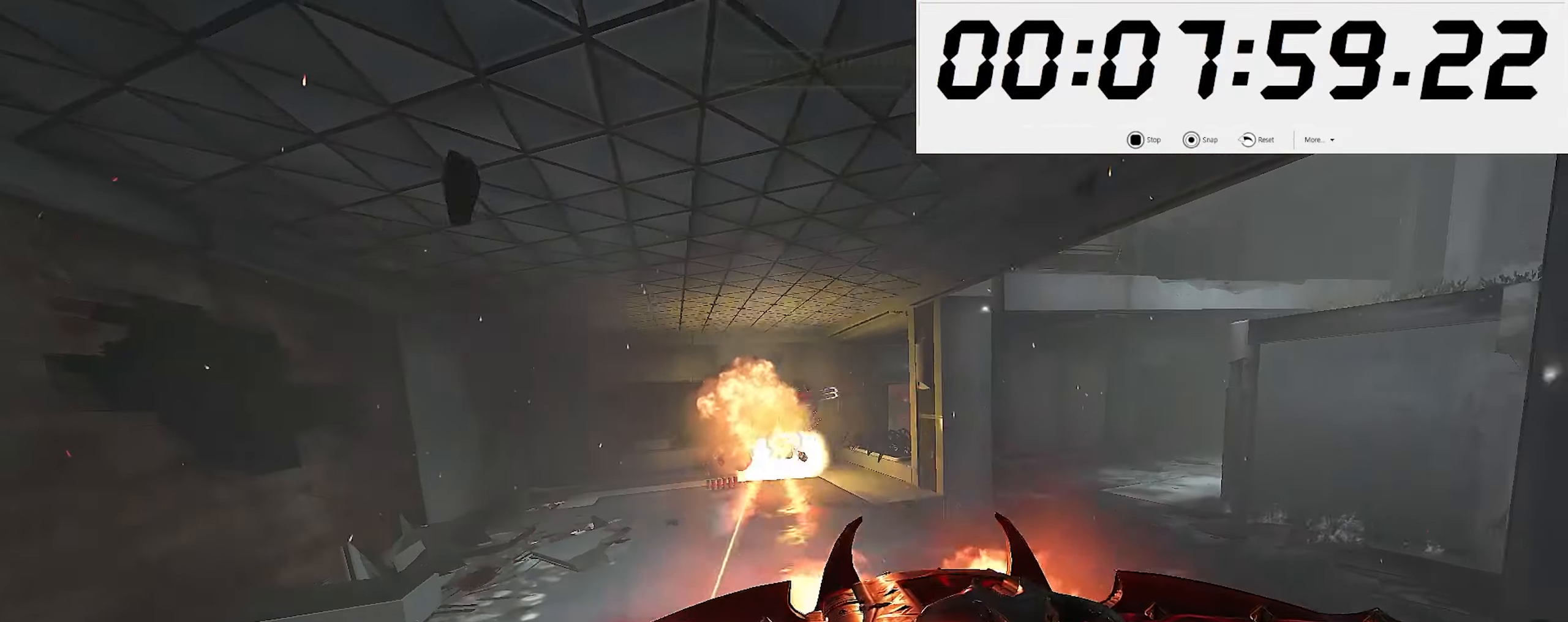
{"keys": ["a", "w"], "mouse": ["left", "right"]}
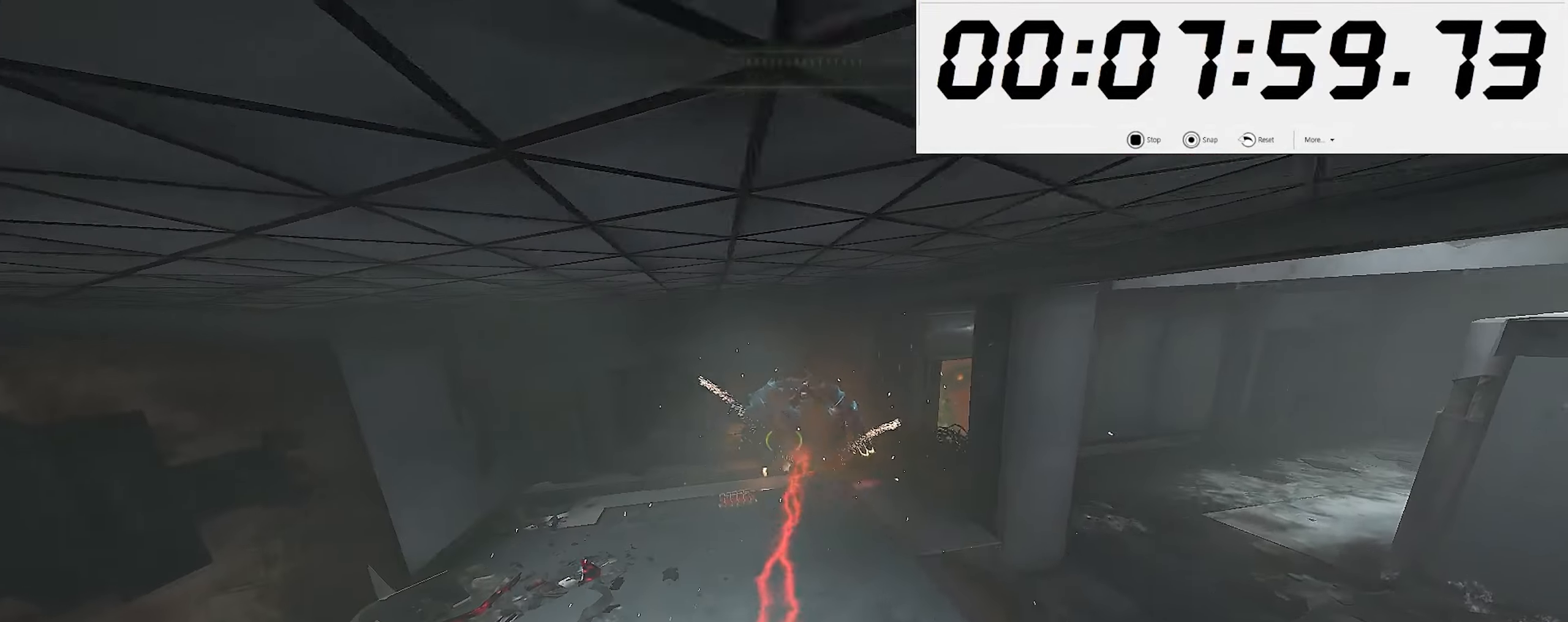
{"keys": [], "mouse": [], "events": [[67, "4", "down"], [67, "mouse_right", "up"], [117, "mouse_left", "up"], [150, "4", "up"], [200, "w", "up"], [350, "mouse_left", "down"], [400, "2", "down"], [450, "2", "up"], [467, "mouse_left", "up"], [500, "a", "up"]]}
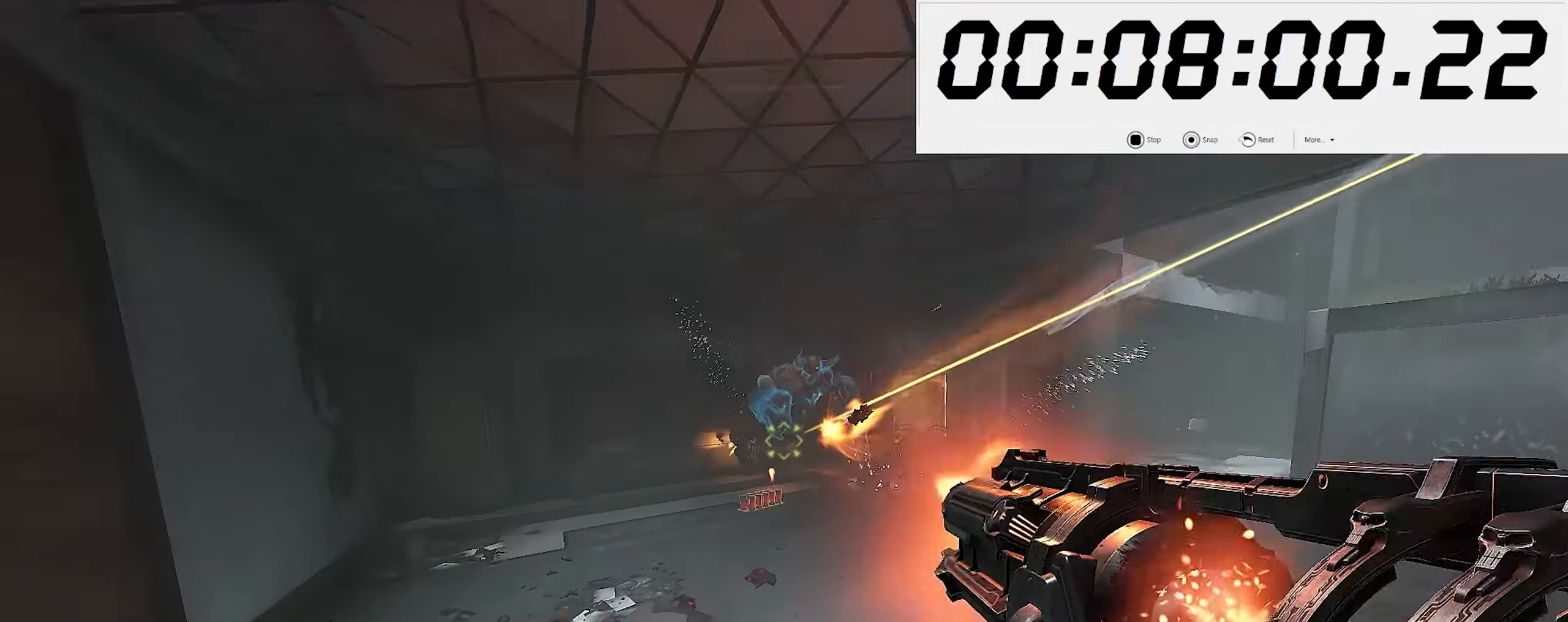
{"keys": ["space", "w"], "mouse": [], "events": [[17, "d", "down"], [67, "space", "down"], [234, "mouse_right", "down"], [234, "space", "up"], [250, "d", "up"], [284, "mouse_left", "down"], [284, "w", "down"], [350, "5", "down"], [367, "mouse_right", "up"], [400, "mouse_left", "up"], [434, "space", "down"], [450, "5", "up"]]}
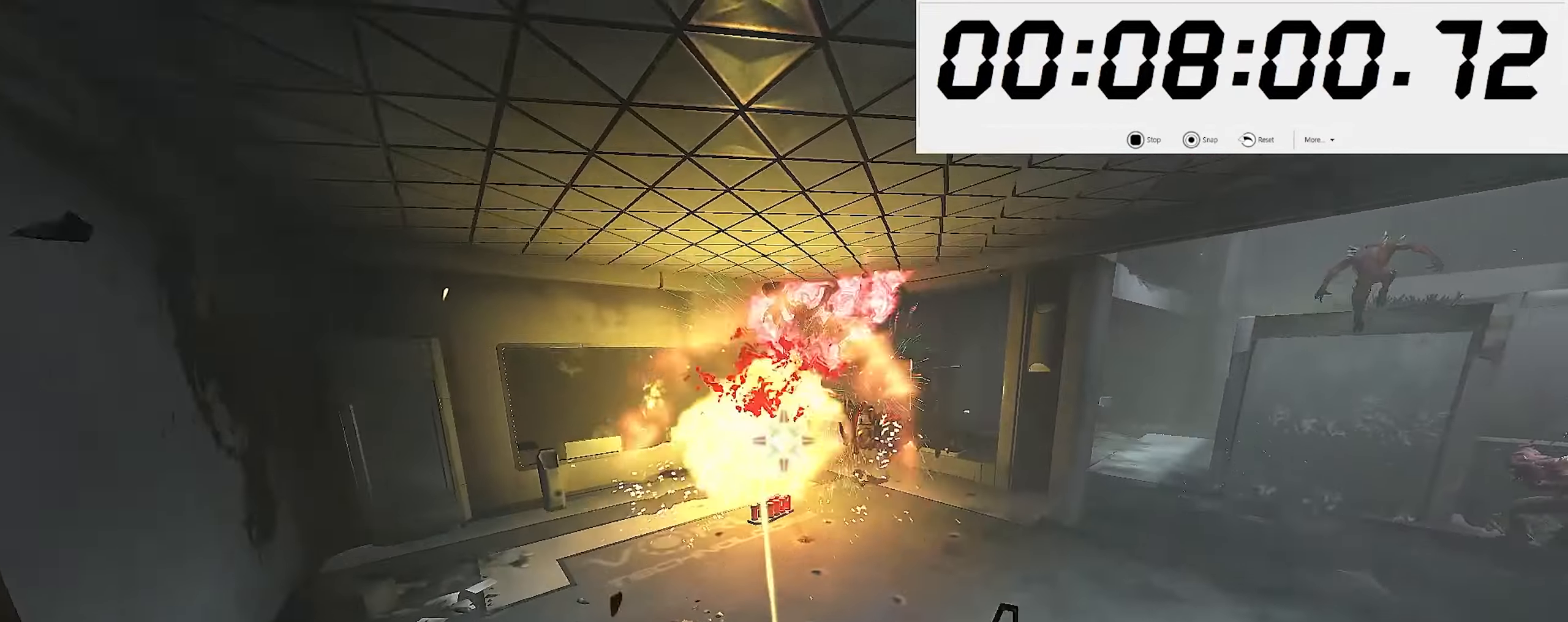
{"keys": ["s"], "mouse": [], "events": [[67, "d", "down"], [67, "space", "up"], [100, "w", "up"], [150, "mouse_left", "down"], [167, "shift_l", "down"], [217, "mouse_left", "up"], [267, "s", "down"], [284, "d", "up"], [284, "shift_l", "up"], [367, "4", "down"], [467, "4", "up"]]}
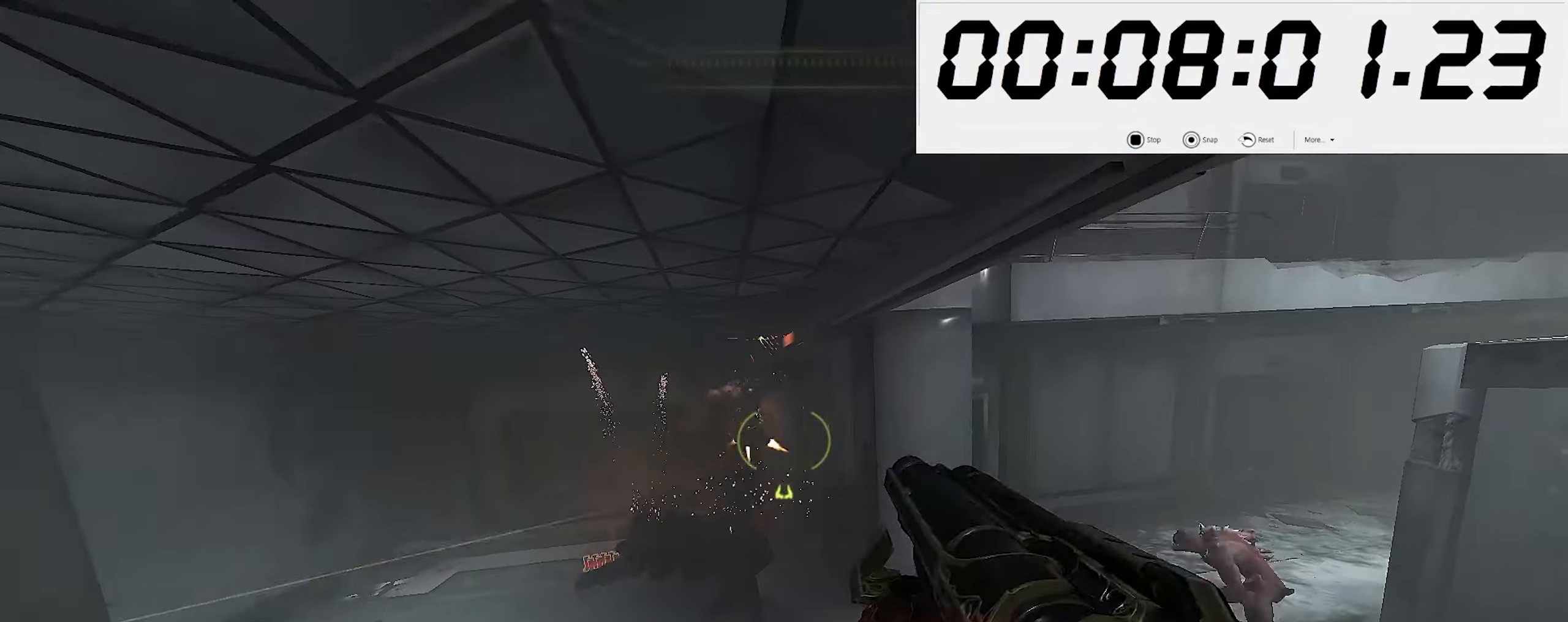
{"keys": ["a", "s"], "mouse": ["right"], "events": [[50, "a", "down"], [483, "mouse_right", "down"]]}
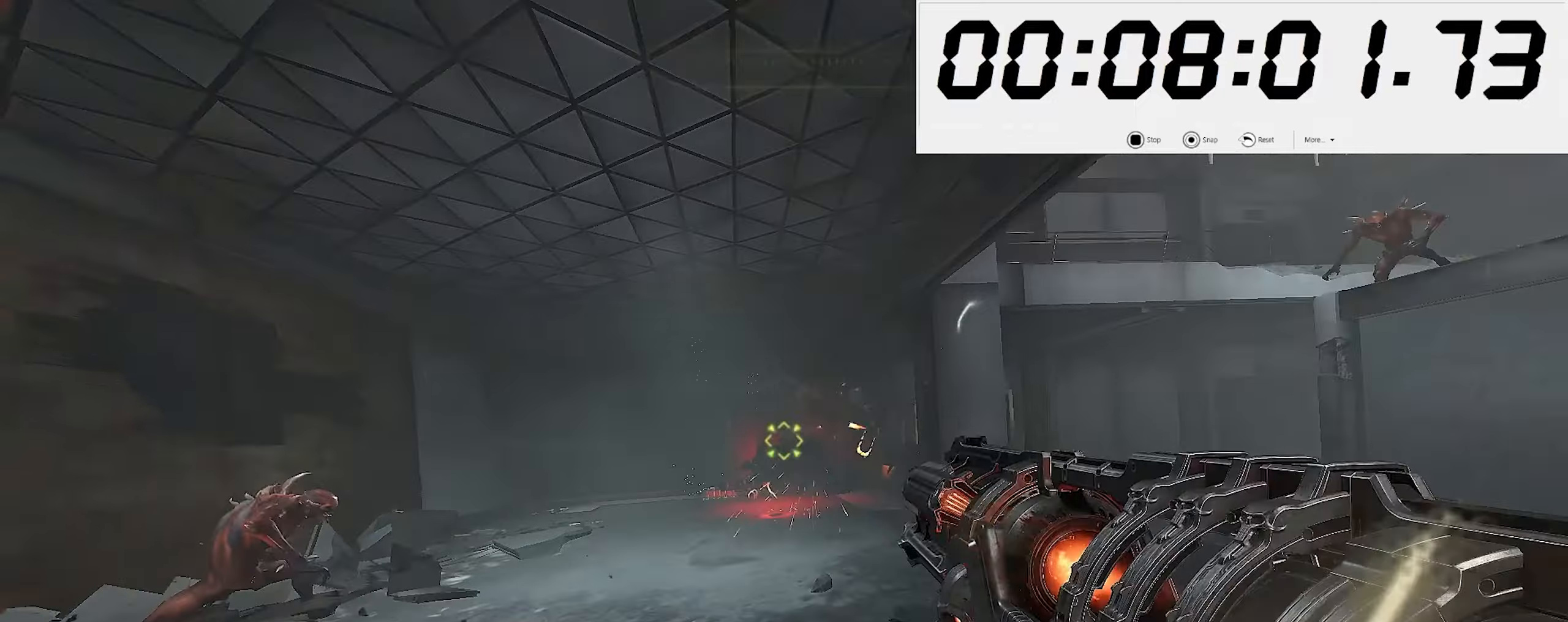
{"keys": ["d"], "mouse": ["right"], "events": [[16, "space", "down"], [116, "s", "up"], [116, "space", "up"], [216, "w", "down"], [233, "space", "down"], [350, "space", "up"], [366, "a", "up"], [400, "d", "down"], [483, "w", "up"]]}
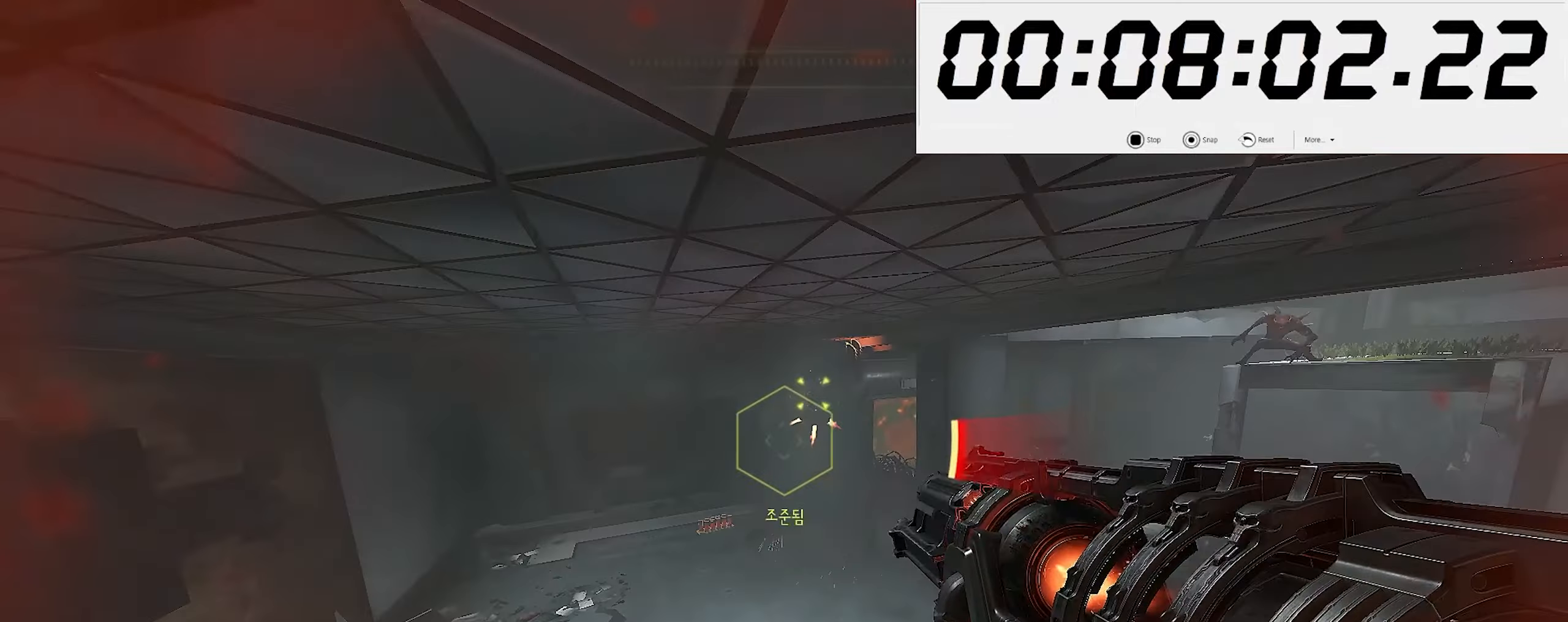
{"keys": ["a", "s"], "mouse": ["left", "right"], "events": [[50, "s", "down"], [100, "mouse_left", "down"], [100, "shift_l", "down"], [200, "d", "up"], [216, "shift_l", "up"], [266, "mouse_left", "up"], [300, "mouse_left", "down"], [366, "mouse_left", "up"], [416, "mouse_left", "down"], [483, "a", "down"]]}
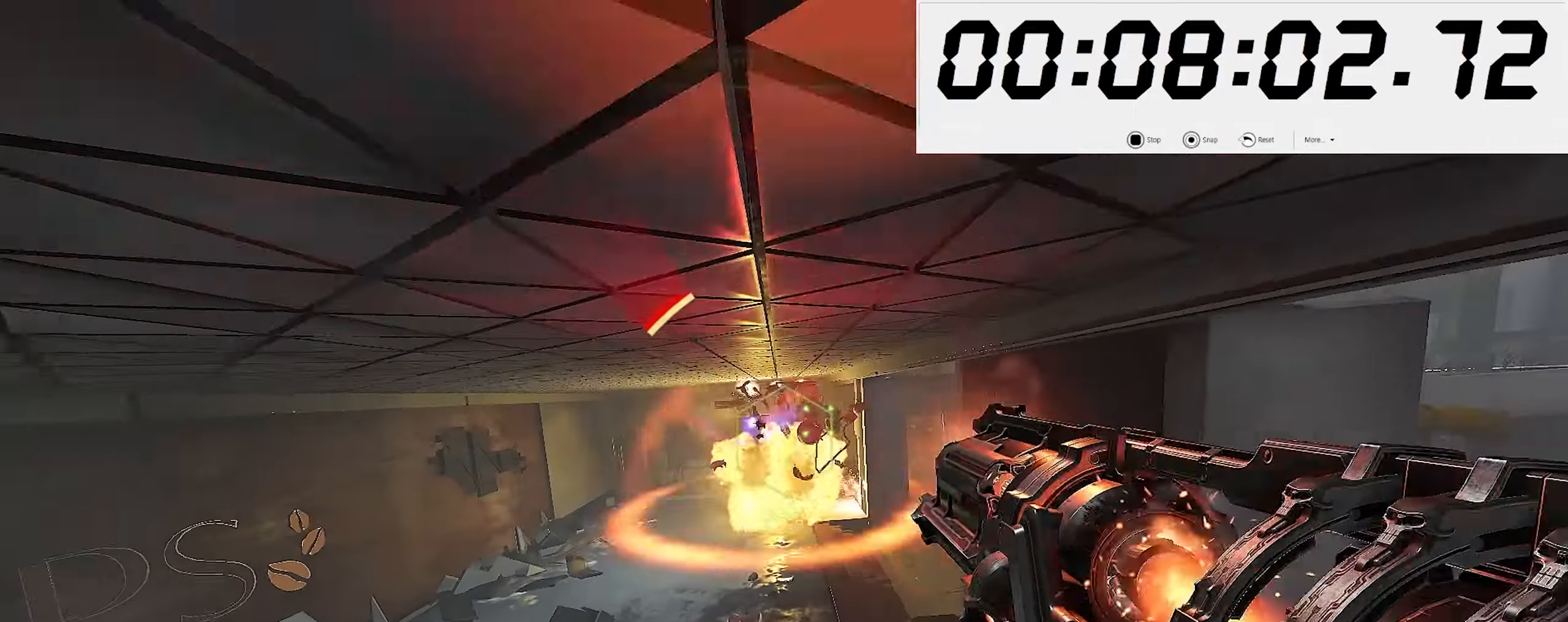
{"keys": ["a", "space", "w"], "mouse": ["right"], "events": [[116, "mouse_left", "up"], [183, "s", "up"], [433, "w", "down"], [483, "space", "down"]]}
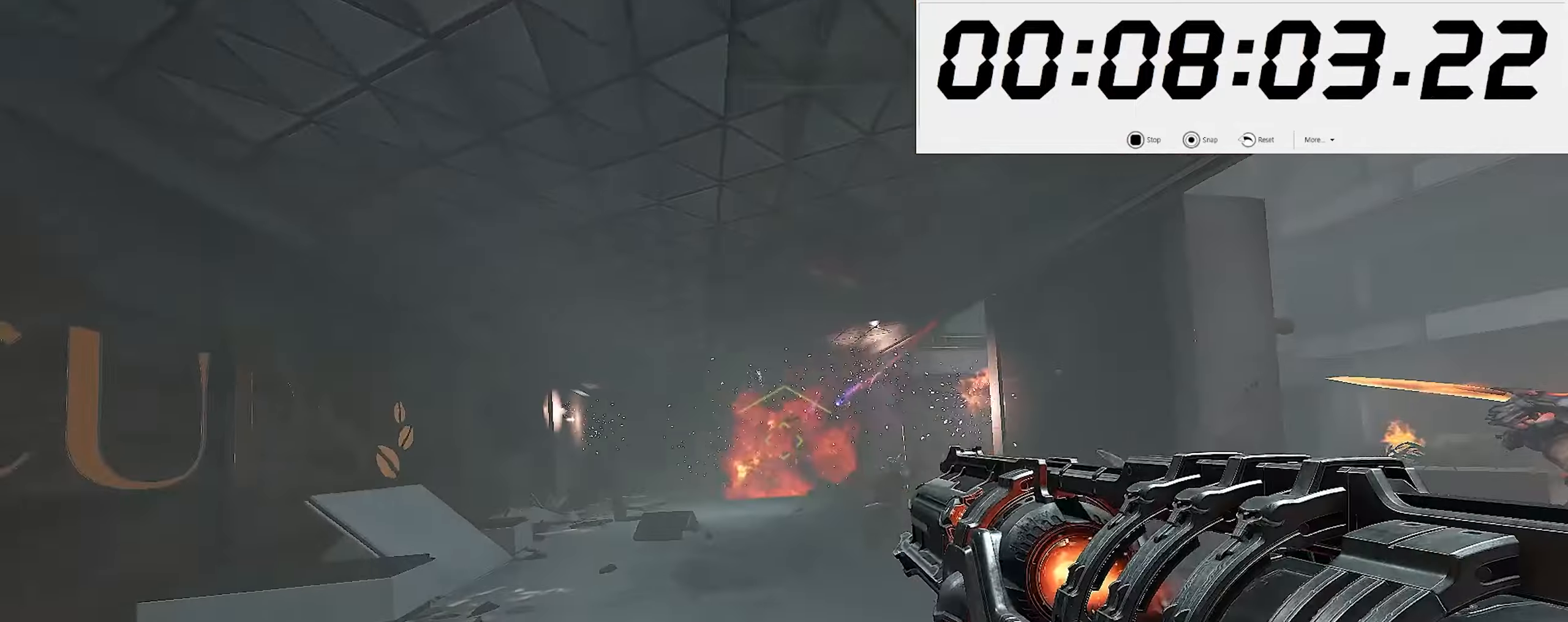
{"keys": ["a", "shift_l", "w"], "mouse": ["right"], "events": [[33, "mouse_left", "down"], [66, "space", "up"], [100, "mouse_left", "up"], [133, "space", "down"], [166, "mouse_left", "down"], [233, "mouse_left", "up"], [233, "space", "up"], [266, "mouse_left", "down"], [333, "mouse_left", "up"], [383, "mouse_left", "down"], [450, "mouse_left", "up"], [483, "shift_l", "down"]]}
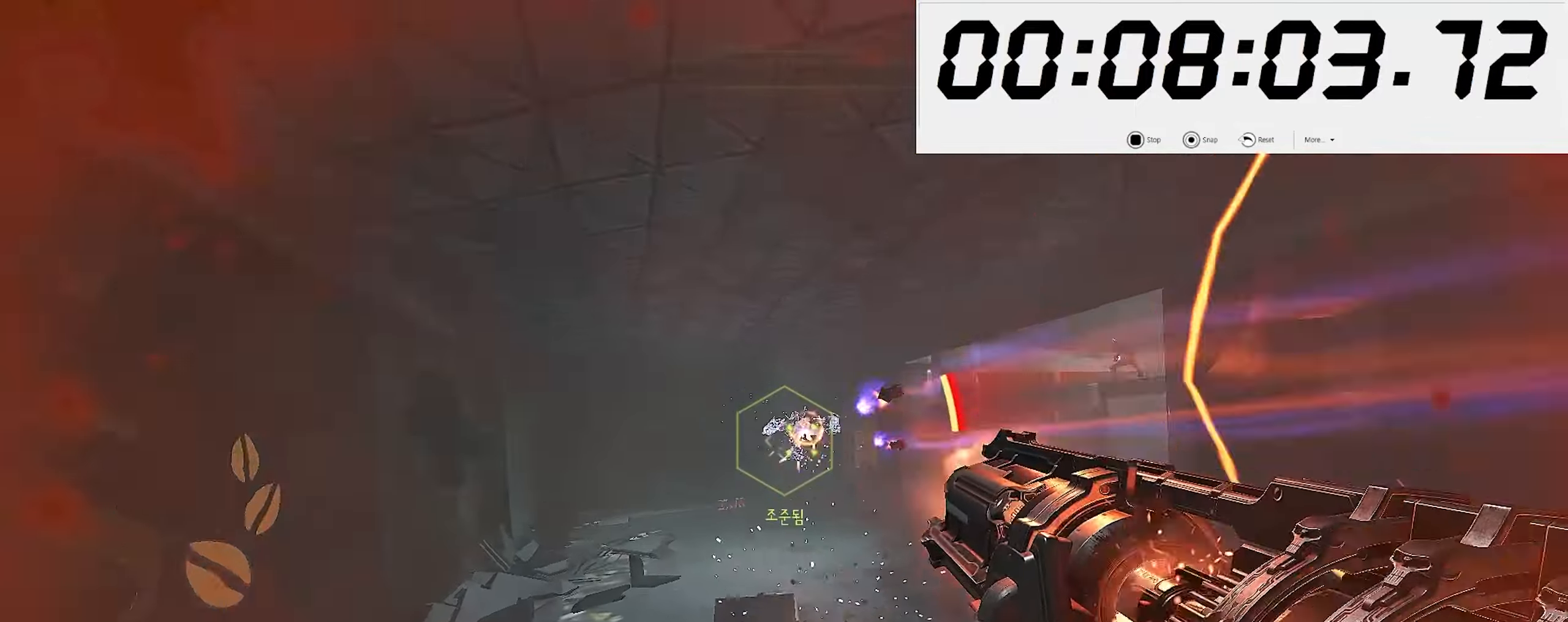
{"keys": ["f", "w"], "mouse": [], "events": [[16, "mouse_right", "up"], [116, "shift_l", "up"], [366, "a", "up"], [450, "f", "down"]]}
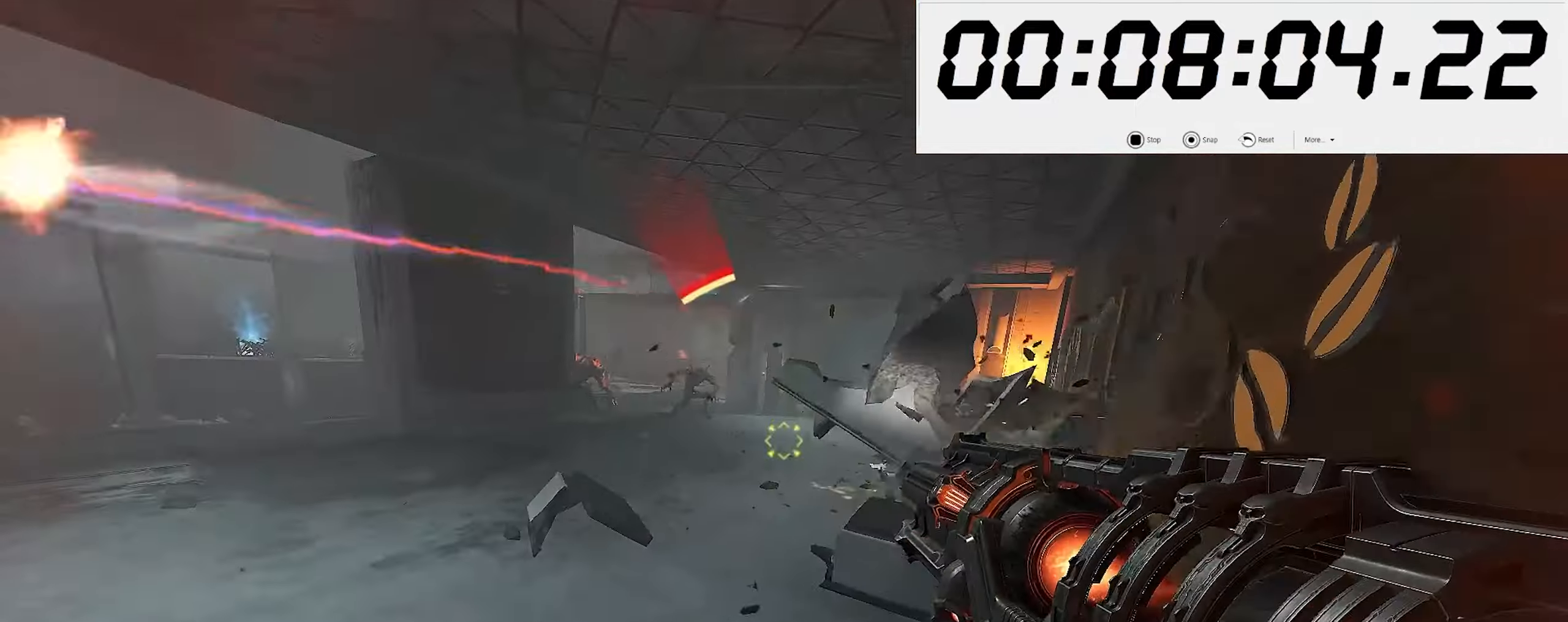
{"keys": ["c", "w"], "mouse": [], "events": [[183, "shift_l", "down"], [333, "shift_l", "up"], [416, "f", "up"], [450, "c", "down"]]}
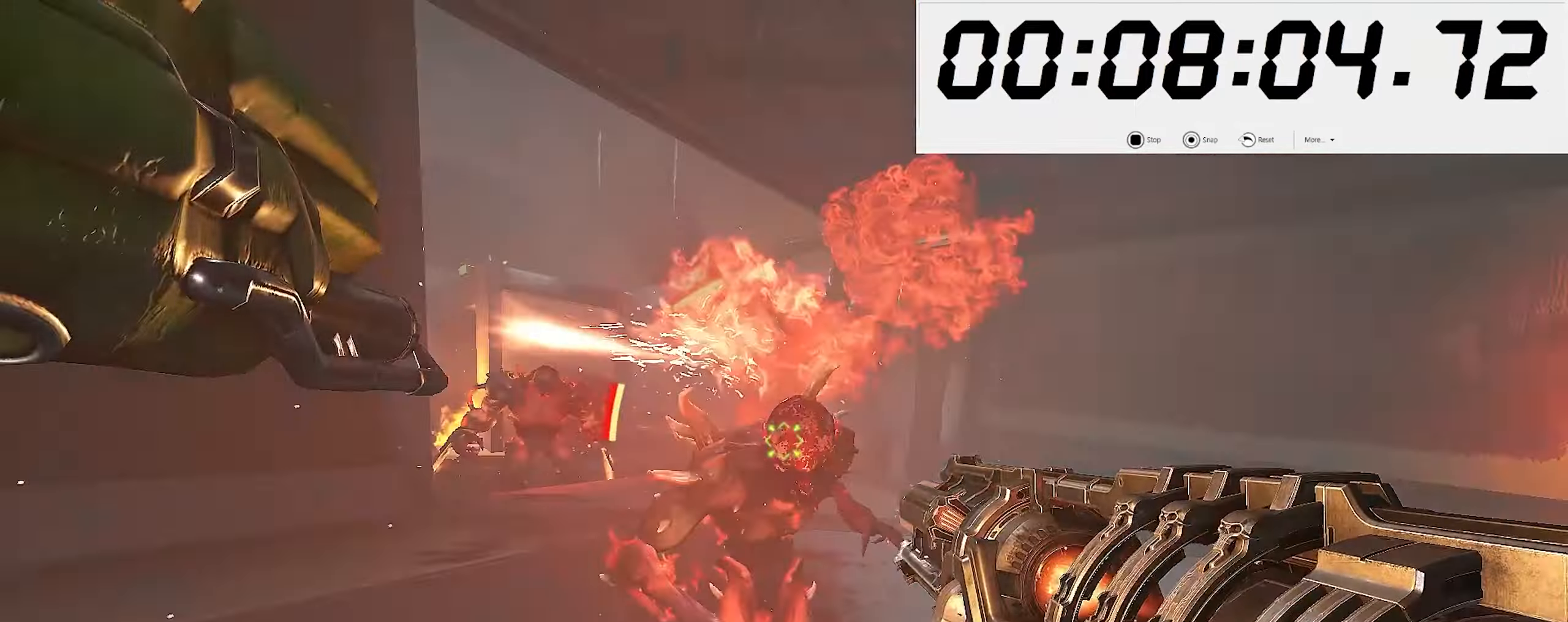
{"keys": ["s"], "mouse": [], "events": [[16, "c", "up"], [333, "w", "up"], [400, "s", "down"]]}
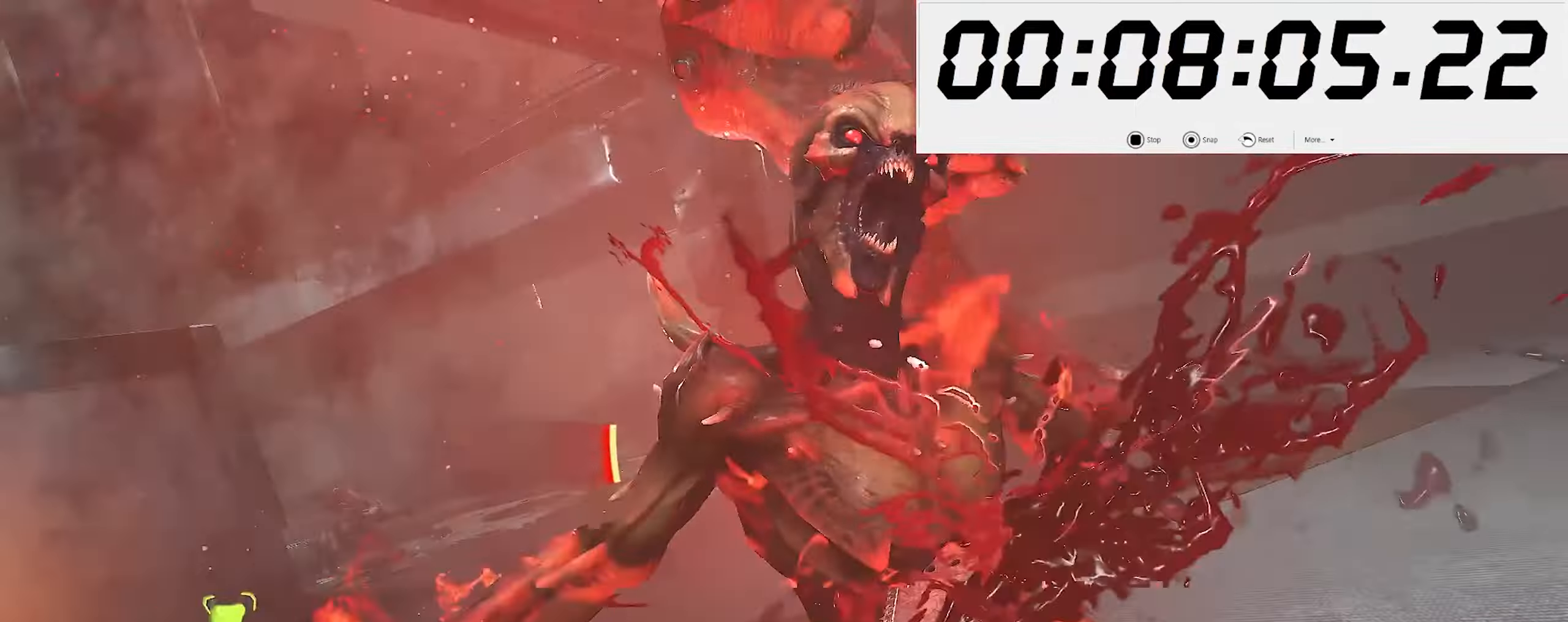
{"keys": ["s"], "mouse": [], "events": []}
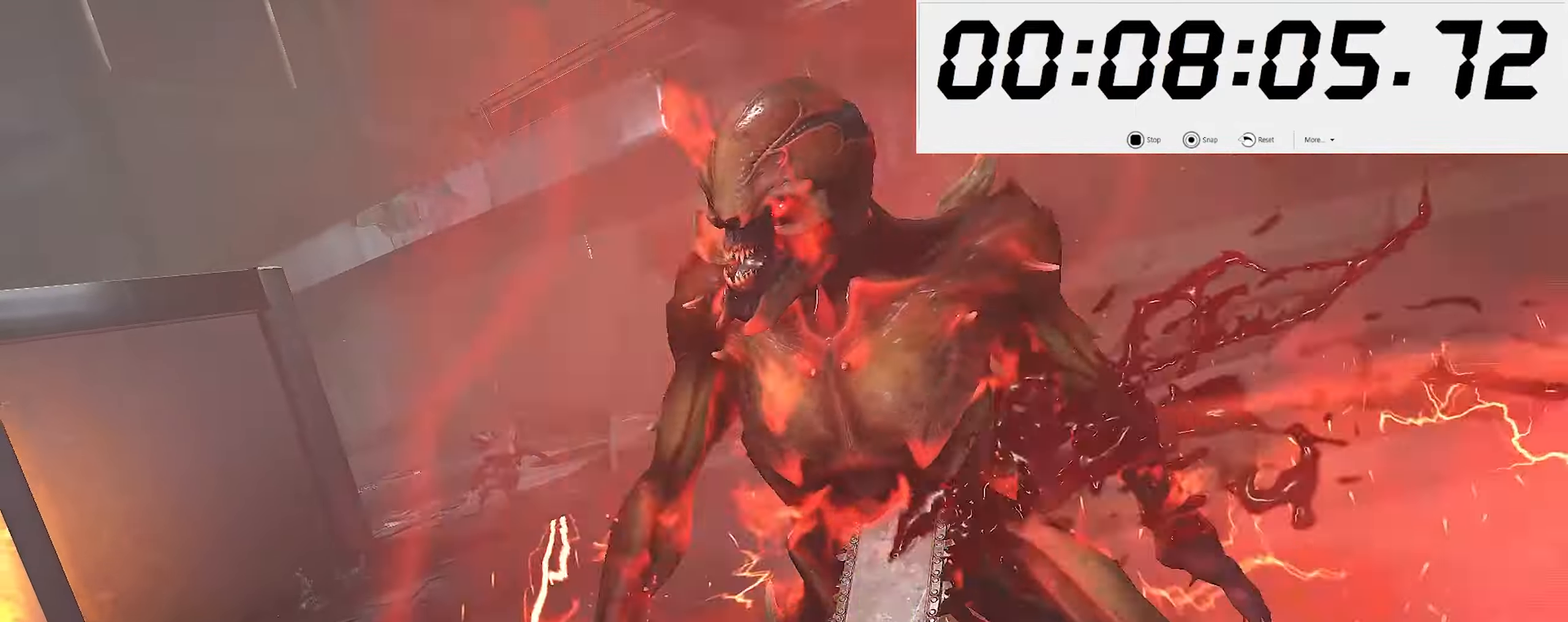
{"keys": ["a", "w"], "mouse": []}
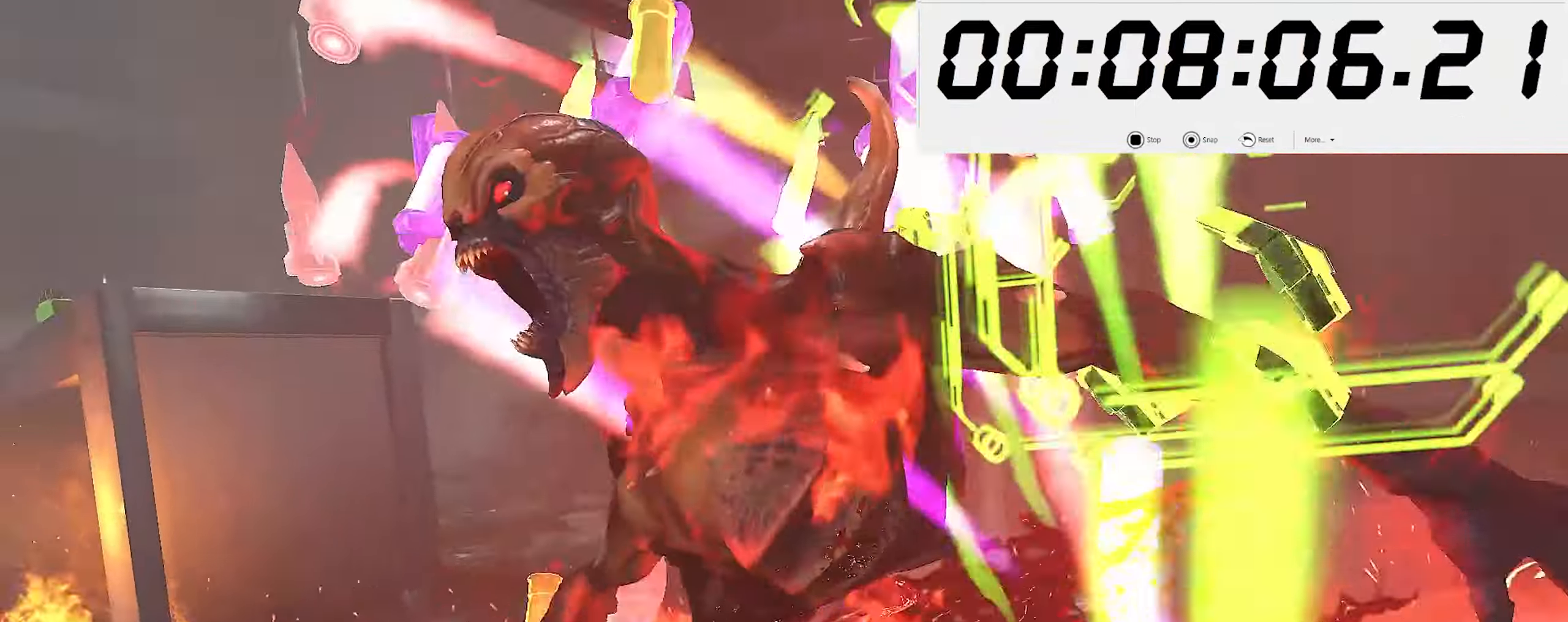
{"keys": ["a", "s"], "mouse": [], "events": [[233, "w", "up"], [316, "s", "down"]]}
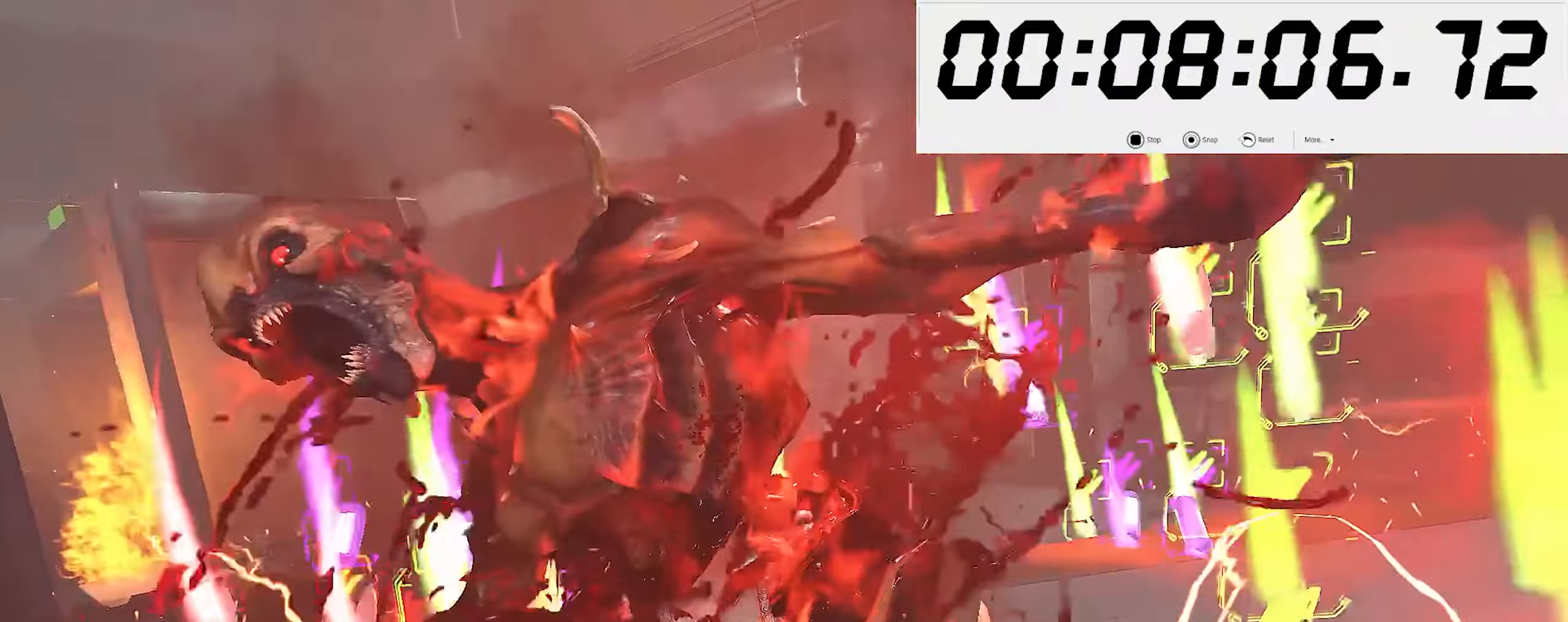
{"keys": ["s", "shift_l"], "mouse": []}
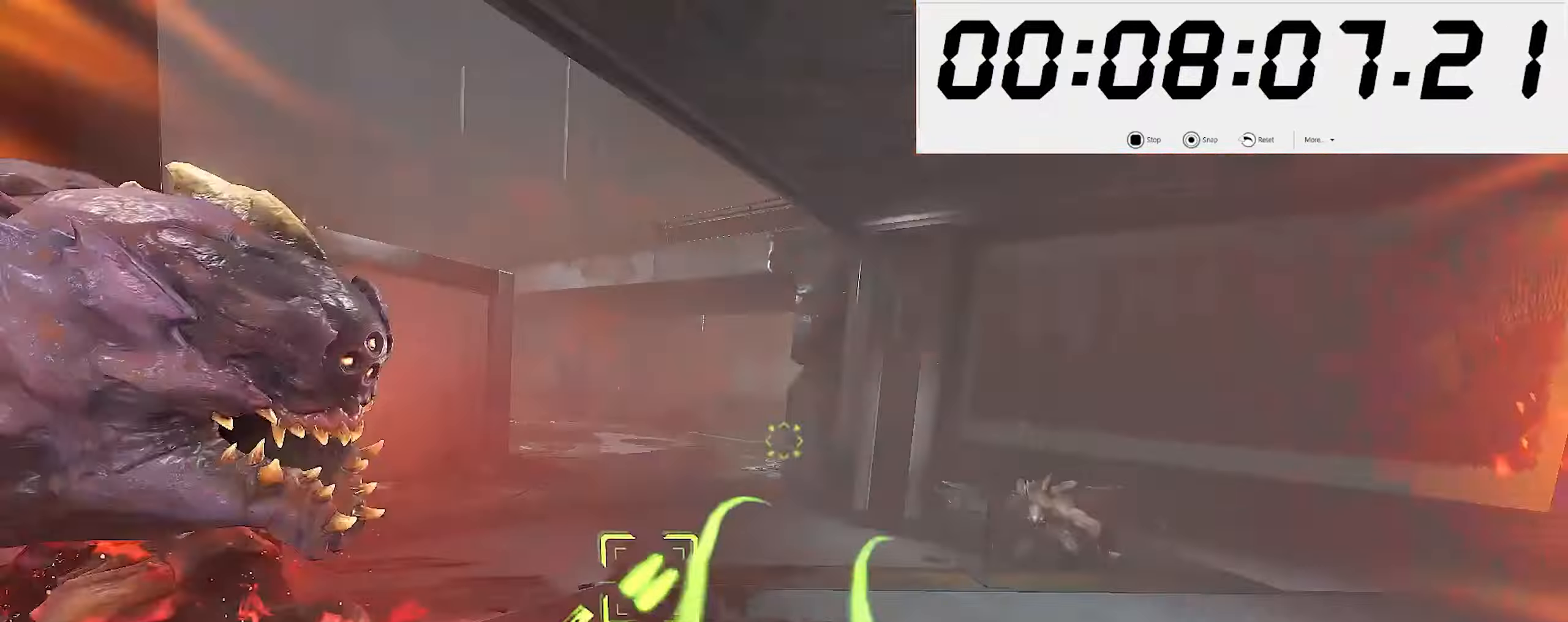
{"keys": ["s", "space"], "mouse": [], "events": [[50, "6", "down"], [83, "shift_l", "up"], [150, "6", "up"], [400, "space", "down"]]}
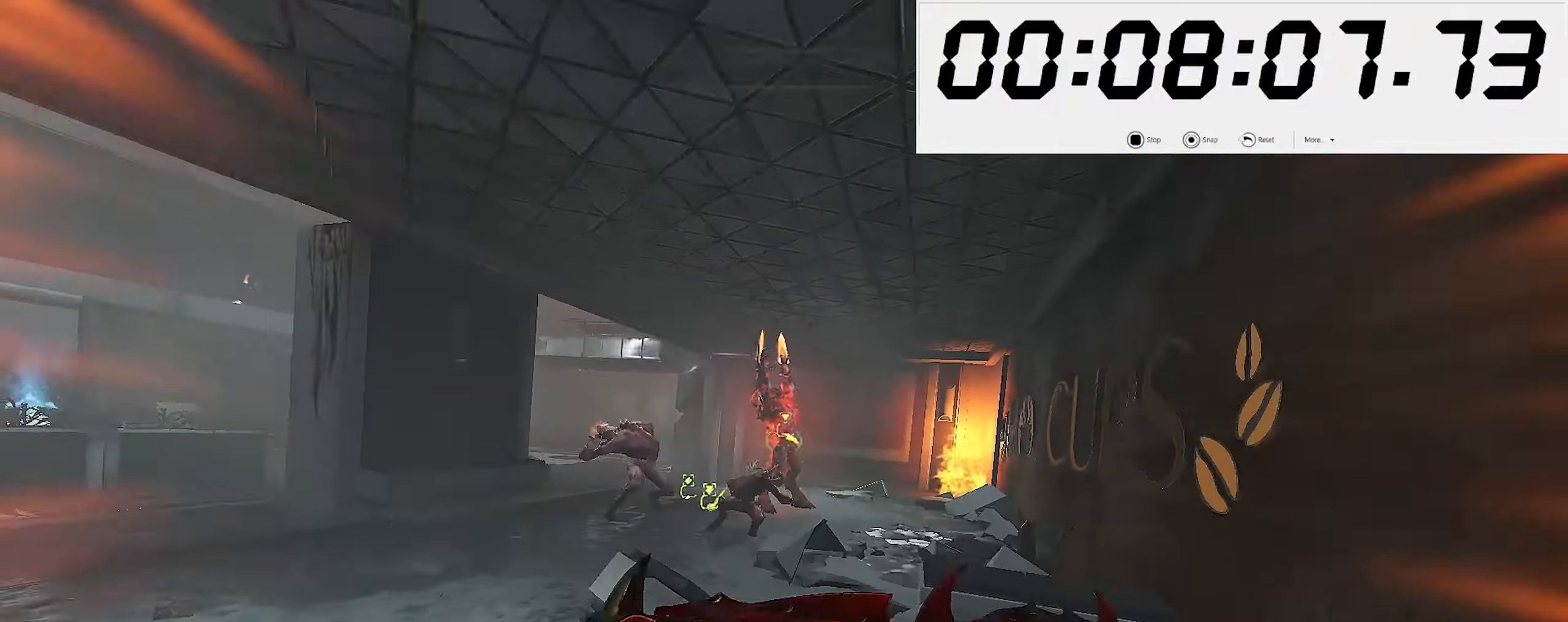
{"keys": ["shift_l", "w"], "mouse": [], "events": [[17, "space", "up"], [33, "mouse_left", "down"], [100, "5", "down"], [117, "mouse_left", "up"], [150, "s", "up"], [200, "5", "up"], [217, "w", "down"], [233, "4", "down"], [317, "4", "up"], [417, "shift_l", "down"]]}
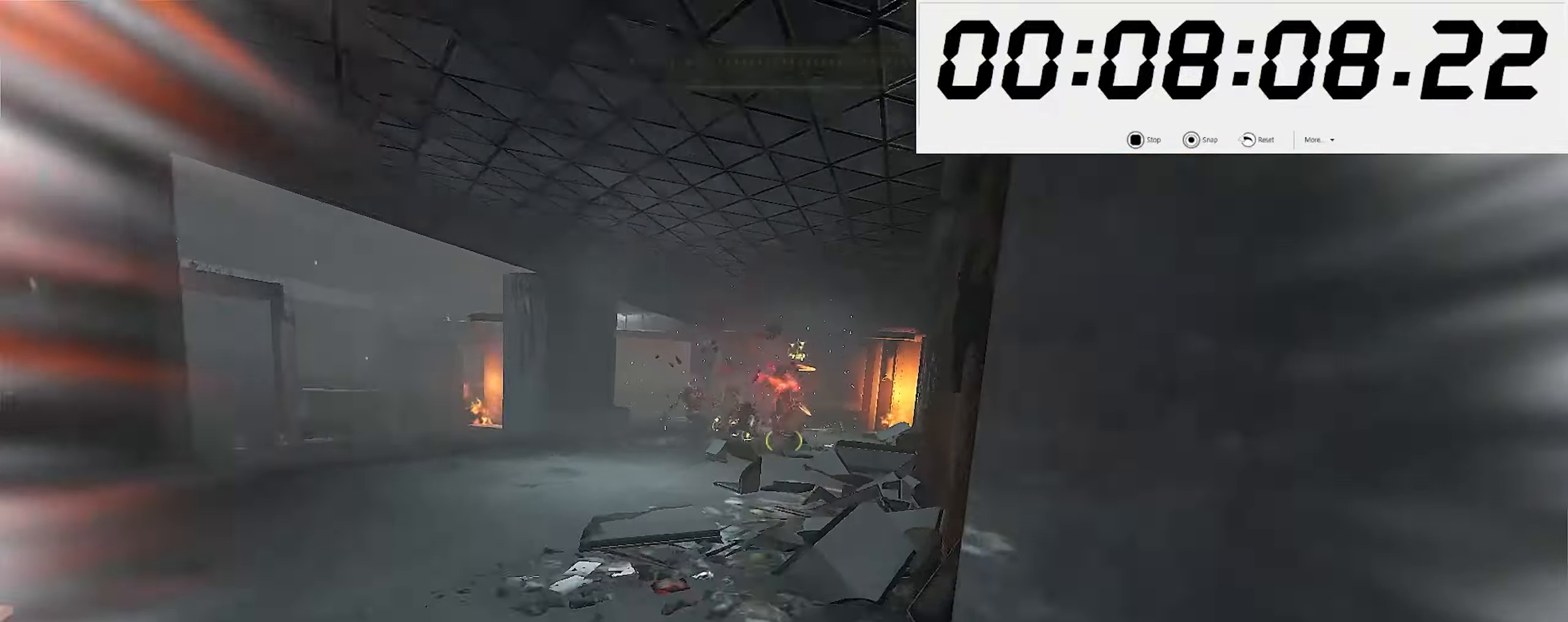
{"keys": [], "mouse": ["right"], "events": [[33, "shift_l", "up"], [133, "mouse_right", "down"], [500, "w", "up"]]}
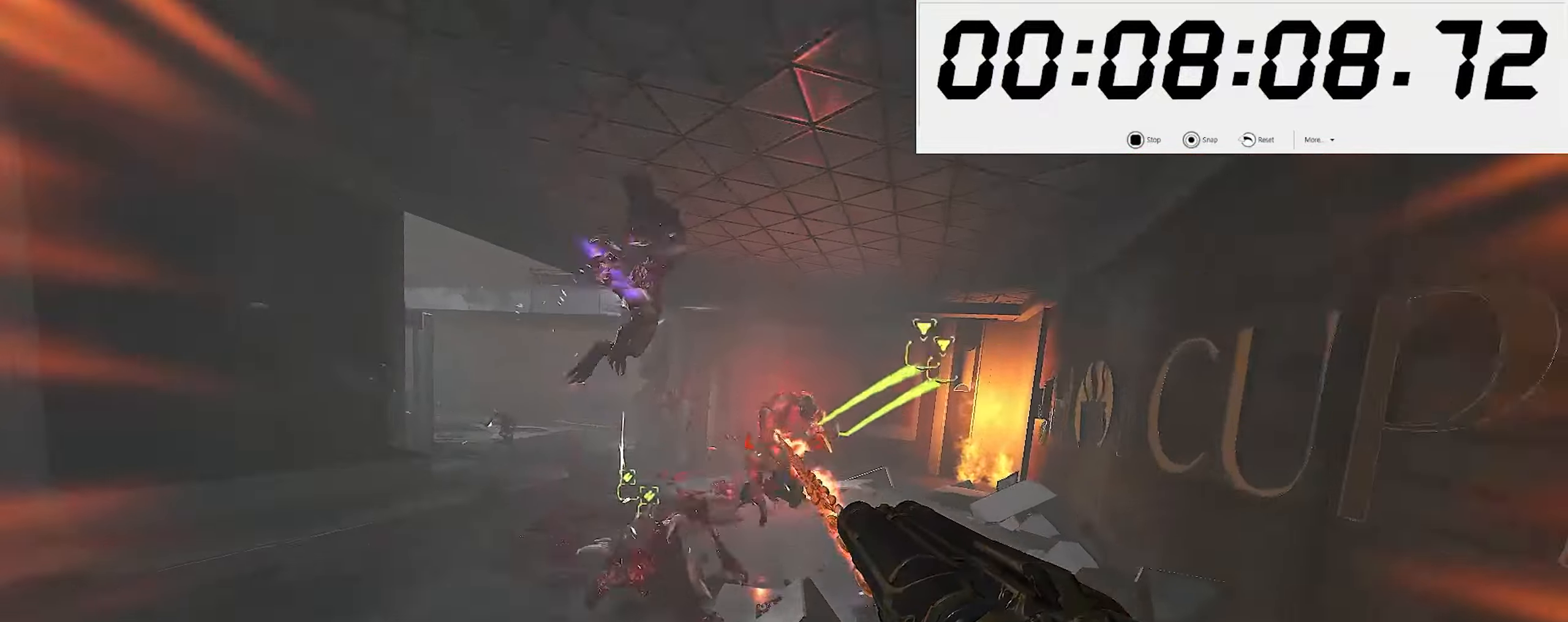
{"keys": ["s"], "mouse": [], "events": [[250, "mouse_left", "down"], [283, "s", "down"], [300, "mouse_left", "up"], [350, "2", "down"], [350, "mouse_right", "up"], [450, "2", "up"]]}
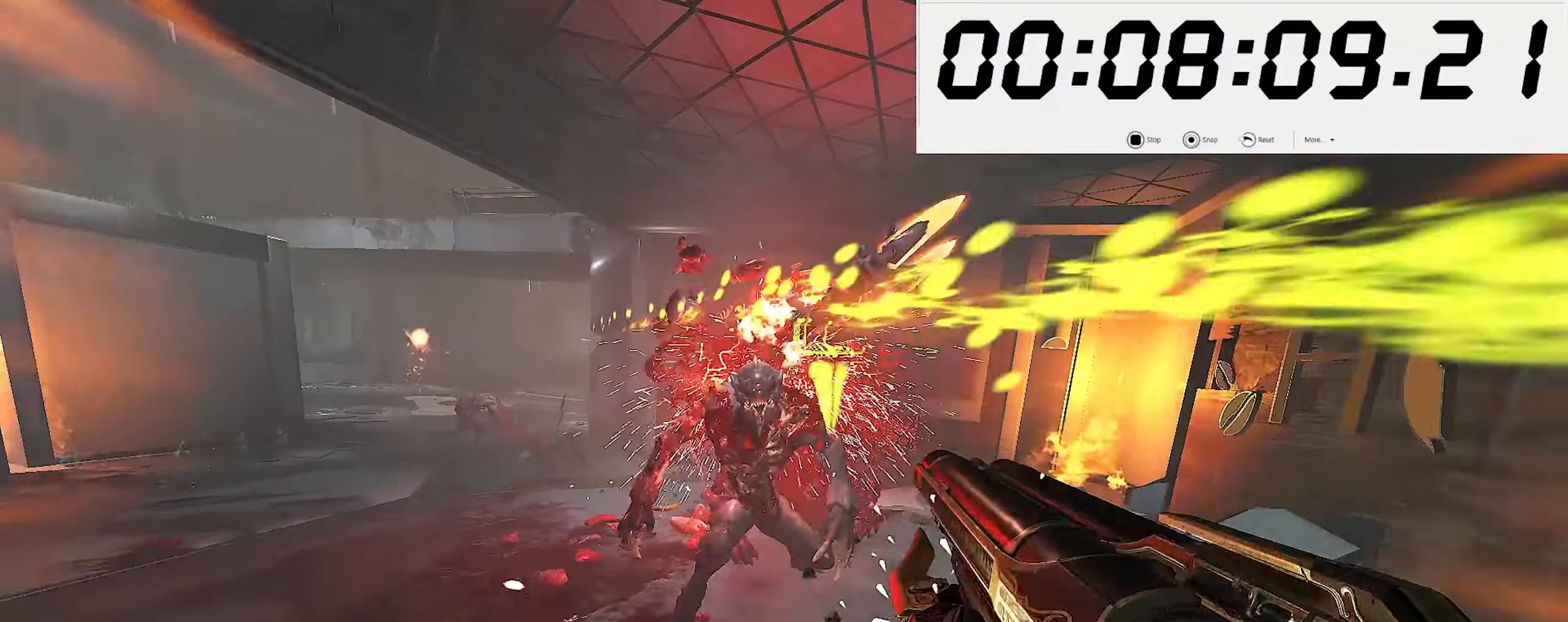
{"keys": [], "mouse": [], "events": [[283, "mouse_right", "down"], [350, "mouse_left", "down"], [383, "5", "down"], [400, "mouse_right", "up"], [433, "mouse_left", "up"], [433, "s", "up"], [483, "5", "up"]]}
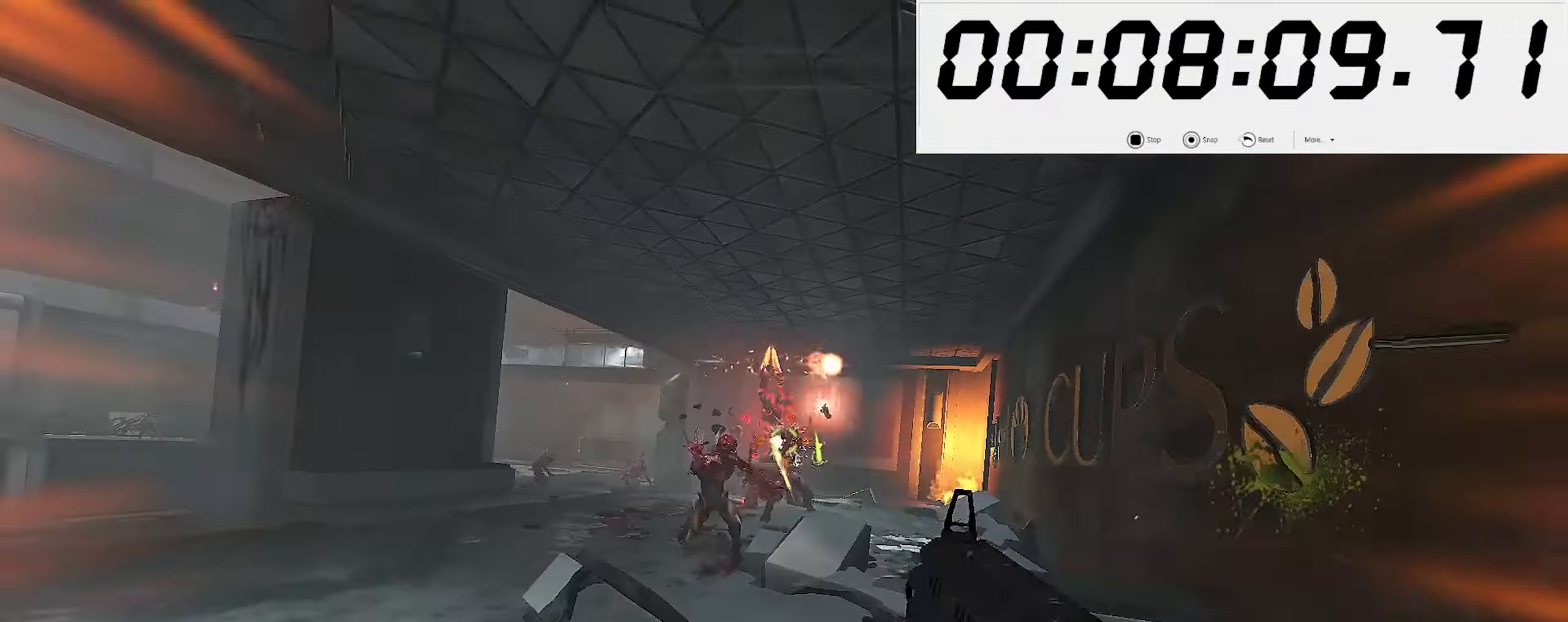
{"keys": ["s"], "mouse": [], "events": [[17, "w", "down"], [83, "shift_l", "down"], [183, "mouse_left", "down"], [200, "shift_l", "up"], [267, "2", "down"], [267, "mouse_left", "up"], [333, "2", "up"], [383, "w", "up"], [450, "s", "down"]]}
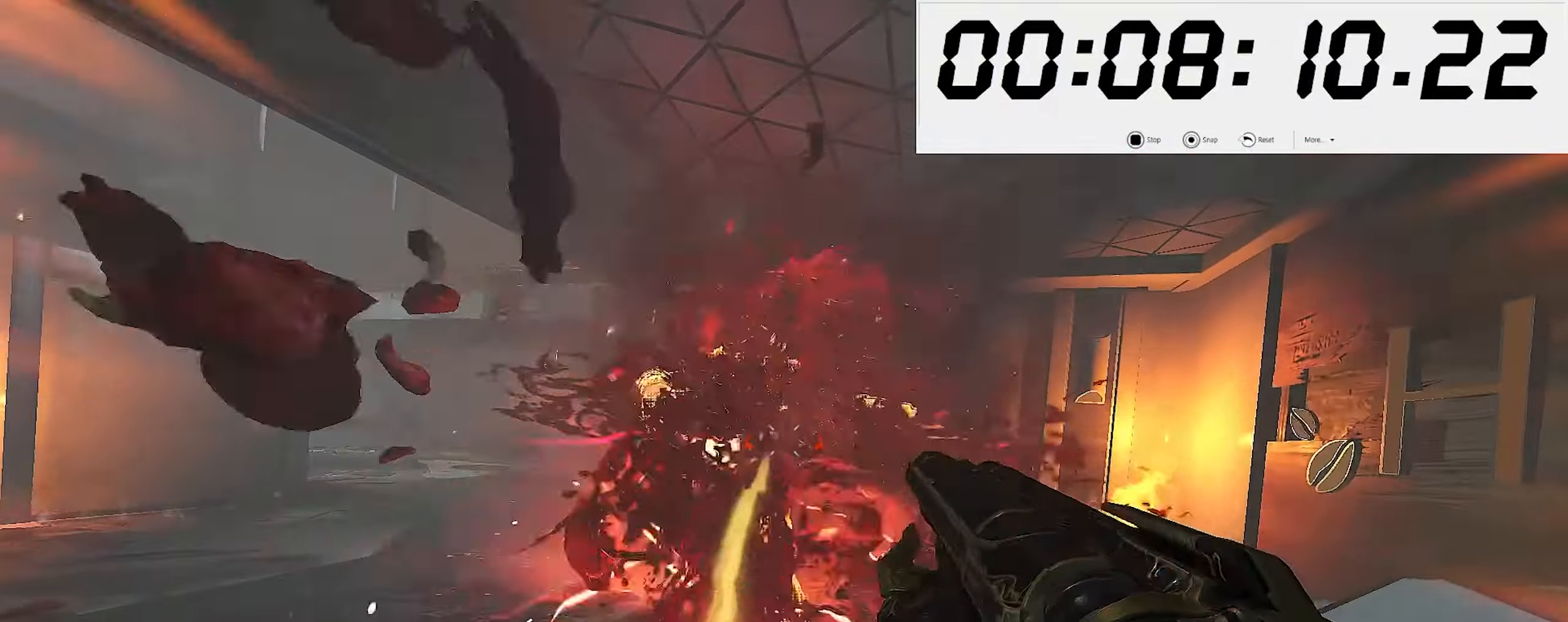
{"keys": ["s", "space"], "mouse": [], "events": [[83, "space", "down"], [217, "space", "up"], [233, "mouse_right", "down"], [283, "mouse_left", "down"], [367, "mouse_right", "up"], [383, "4", "down"], [383, "mouse_left", "up"], [417, "space", "down"], [450, "4", "up"]]}
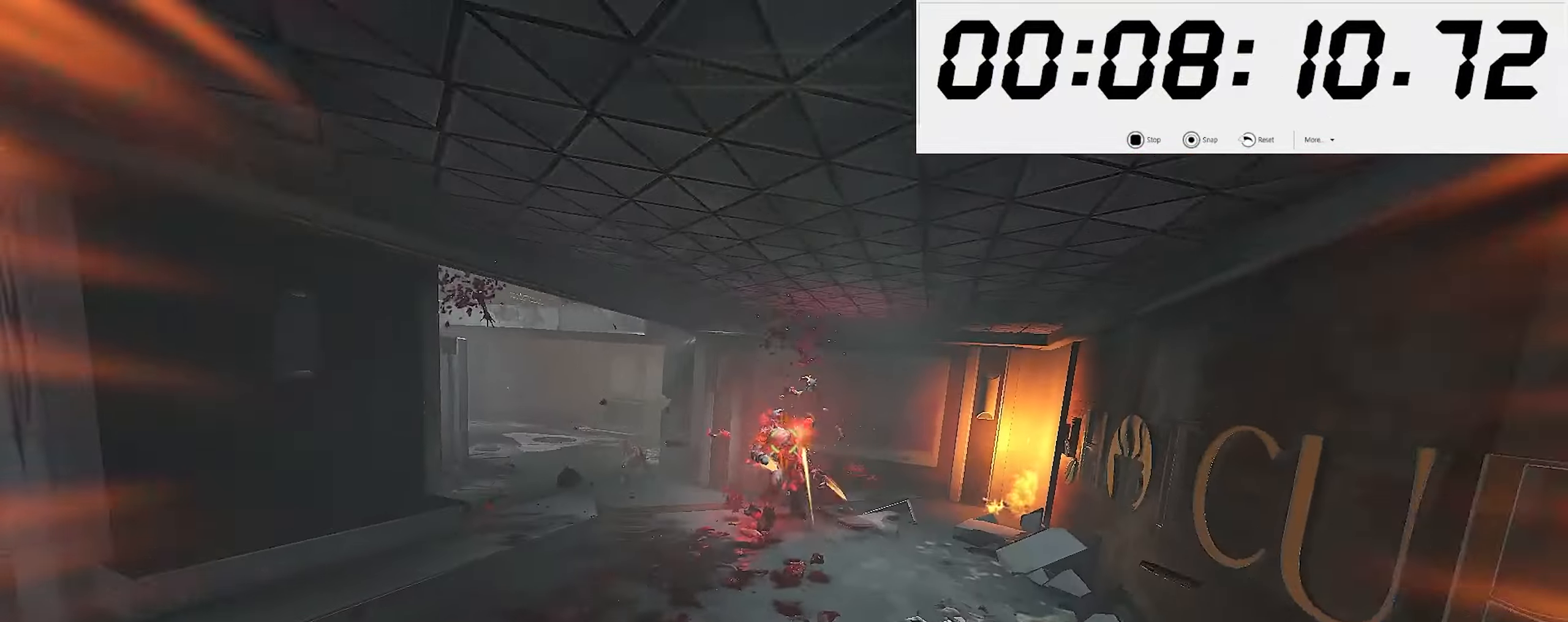
{"keys": ["a", "s"], "mouse": [], "events": [[33, "space", "up"], [150, "mouse_left", "down"], [217, "2", "down"], [233, "mouse_left", "up"], [333, "2", "up"], [467, "a", "down"]]}
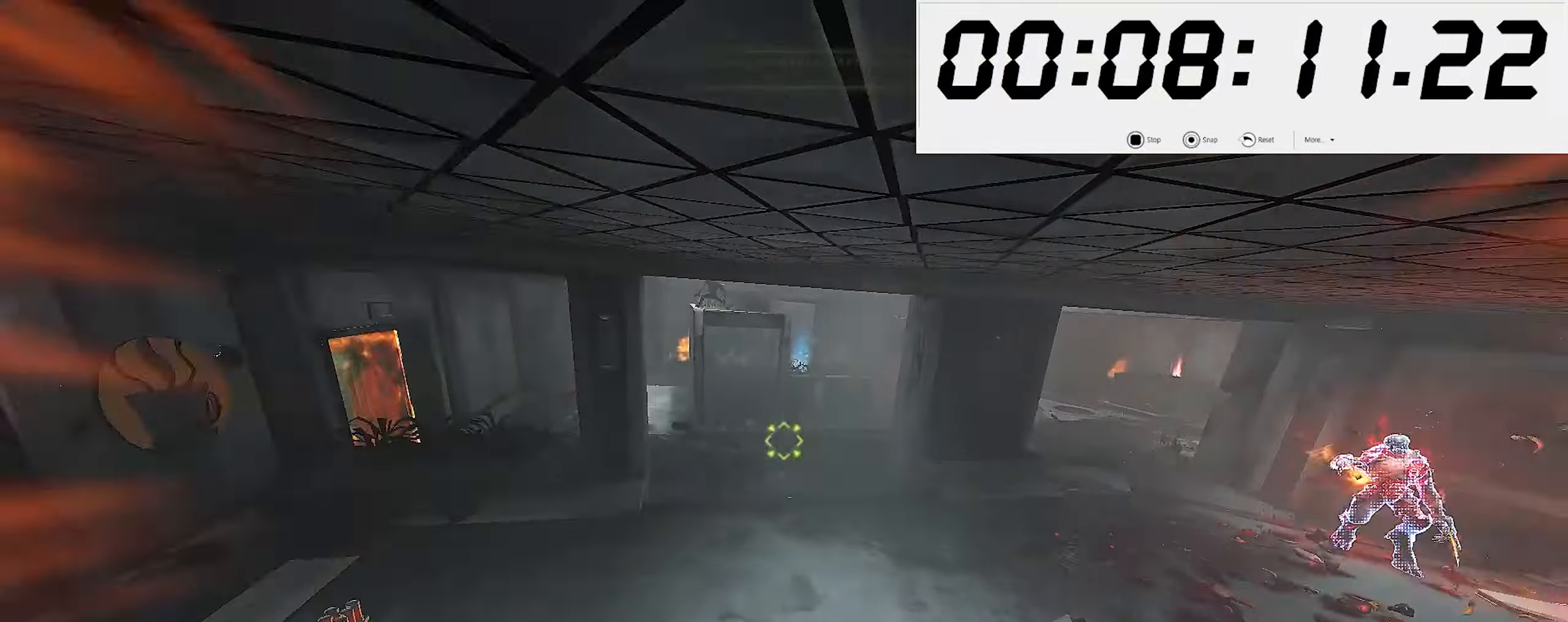
{"keys": ["w"], "mouse": [], "events": [[67, "s", "up"], [183, "w", "down"], [250, "6", "down"], [333, "a", "up"], [350, "6", "up"]]}